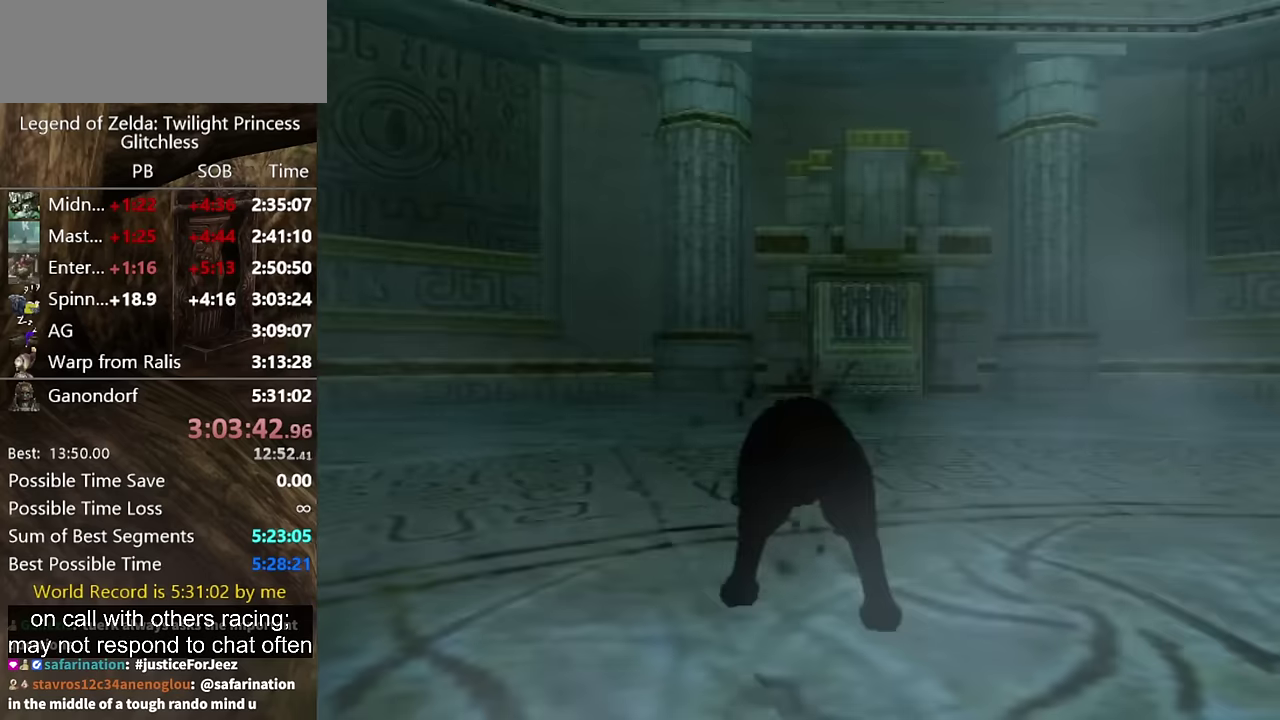
Gameplay with a controller (Nintendo layout); each line is a JSON object with the inputs held at the frame after it. "events" lists button and stick changes between this image and that frame as [ms after this image, input, new state], when the widget could be followed in between. Not read: L2 L3 R3.
{"buttons": [], "left_stick": "down", "right_stick": "center"}
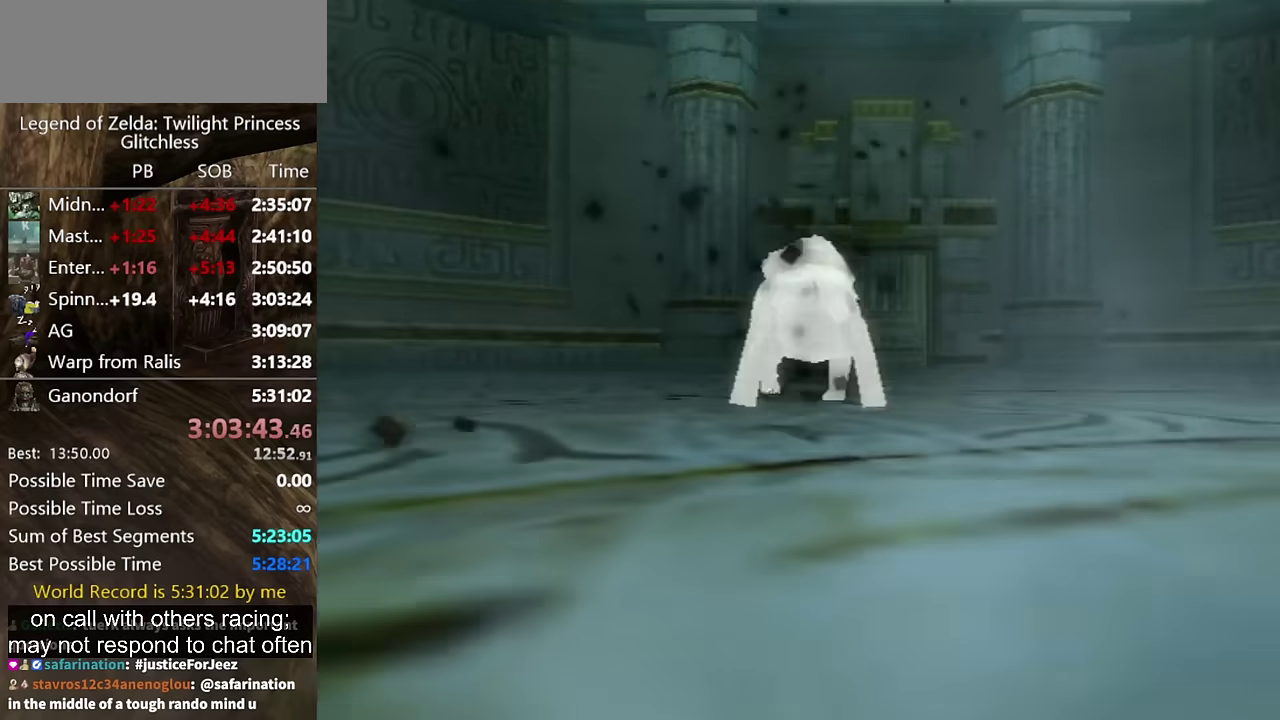
{"buttons": [], "left_stick": "down", "right_stick": "center"}
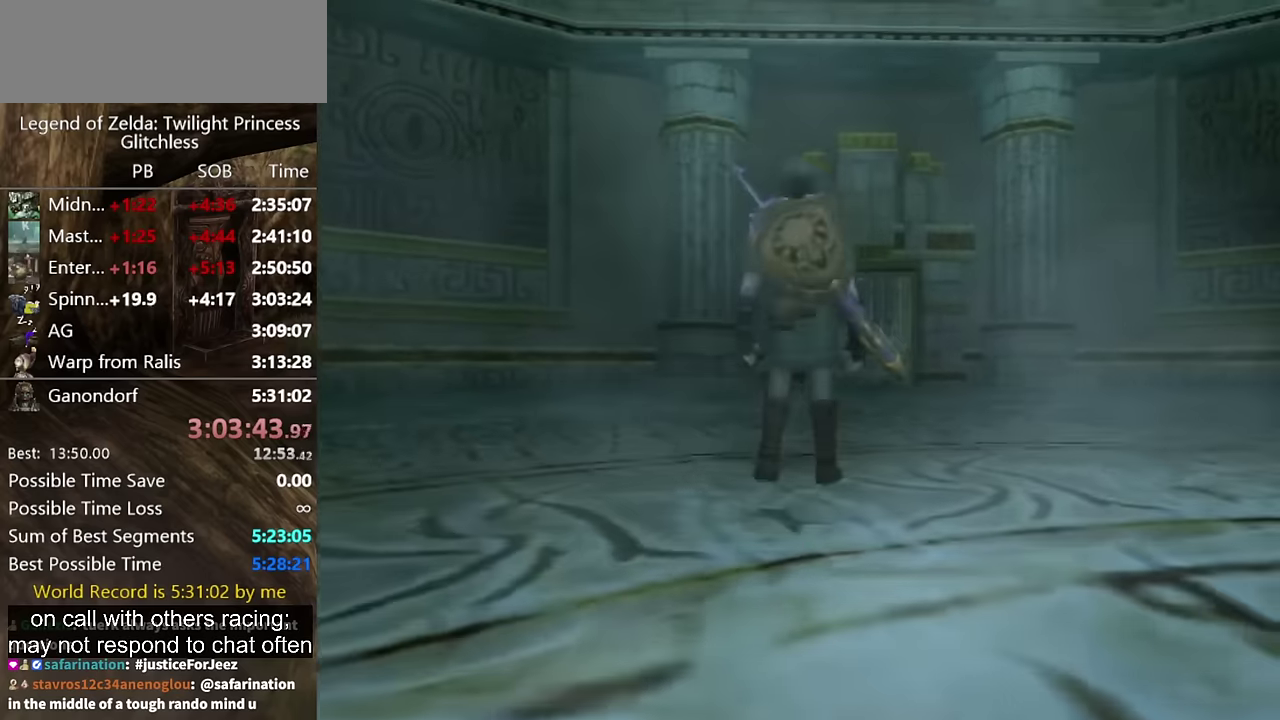
{"buttons": [], "left_stick": "center", "right_stick": "up", "events": [[467, "right_stick", "up"], [500, "left_stick", "center"]]}
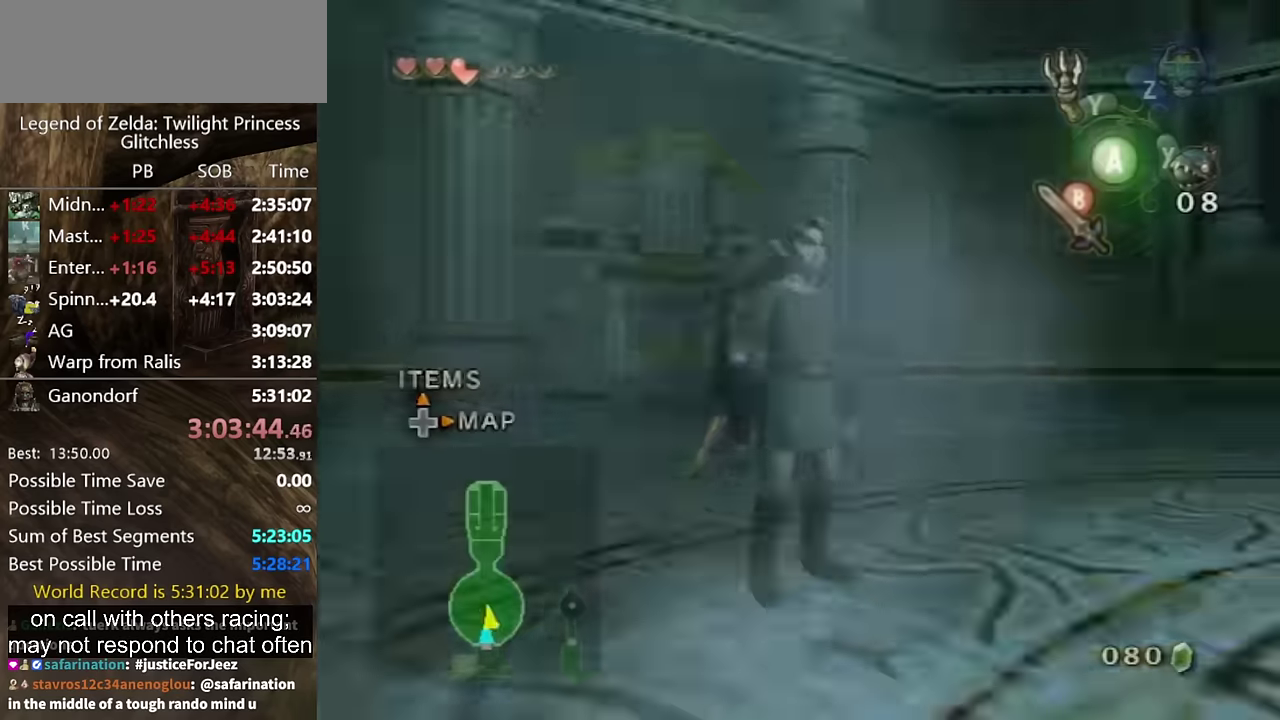
{"buttons": ["Y"], "left_stick": "down-left", "right_stick": "center", "events": [[34, "right_stick", "center"], [167, "Y", "down"], [367, "left_stick", "down-left"]]}
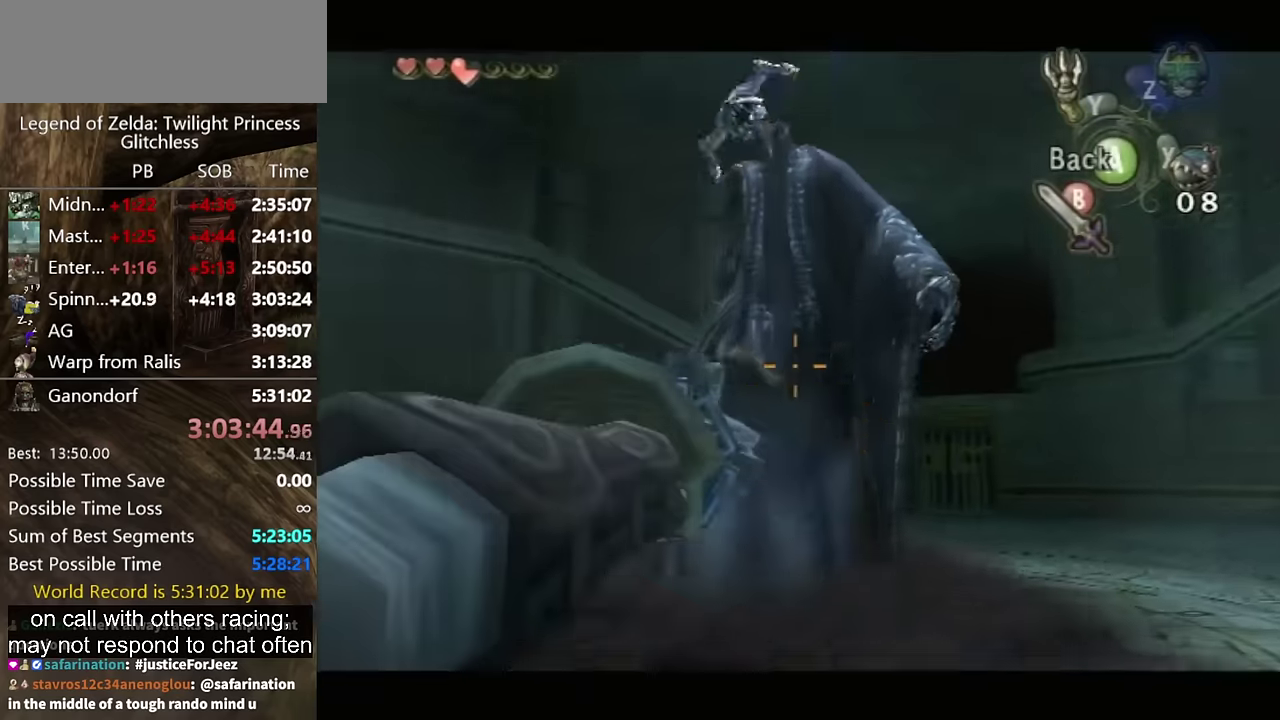
{"buttons": [], "left_stick": "center", "right_stick": "center", "events": [[100, "Y", "up"], [134, "left_stick", "center"]]}
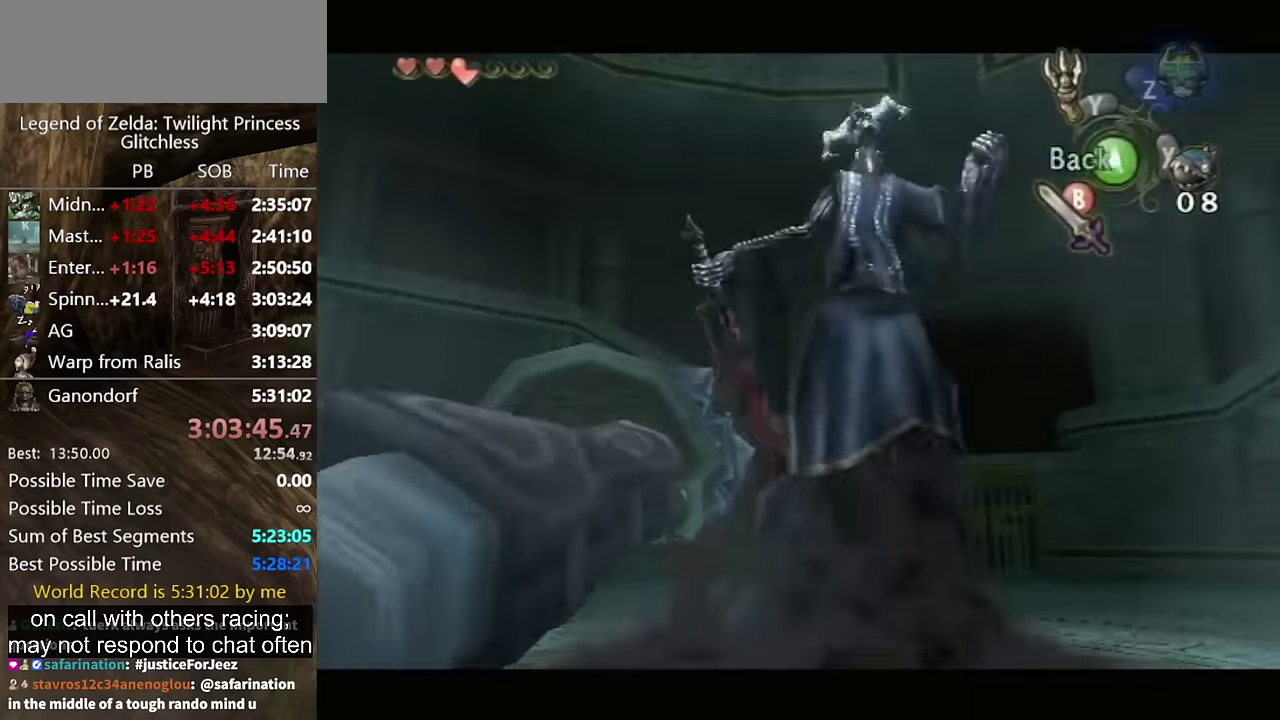
{"buttons": [], "left_stick": "up", "right_stick": "center", "events": [[167, "left_stick", "up-right"], [234, "A", "down"], [267, "A", "up"], [334, "left_stick", "up"]]}
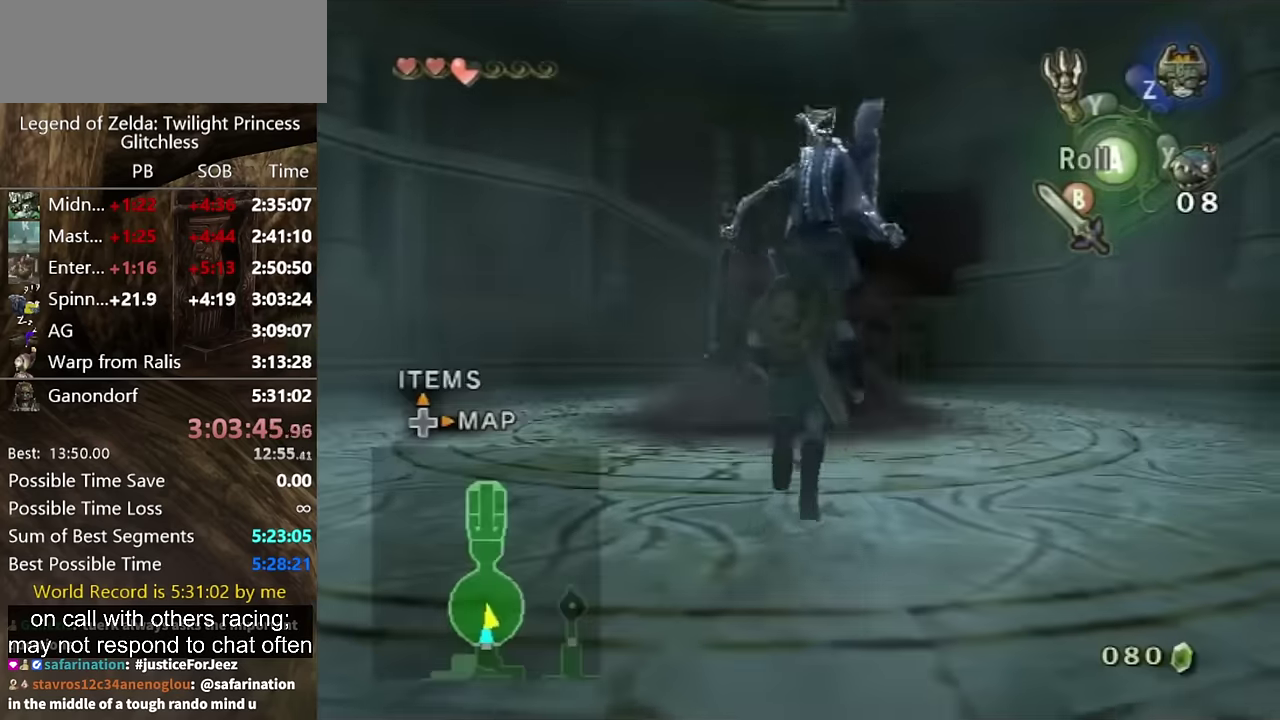
{"buttons": [], "left_stick": "down", "right_stick": "center", "events": [[100, "left_stick", "down-left"], [267, "B", "down"], [267, "left_stick", "down"], [334, "B", "up"]]}
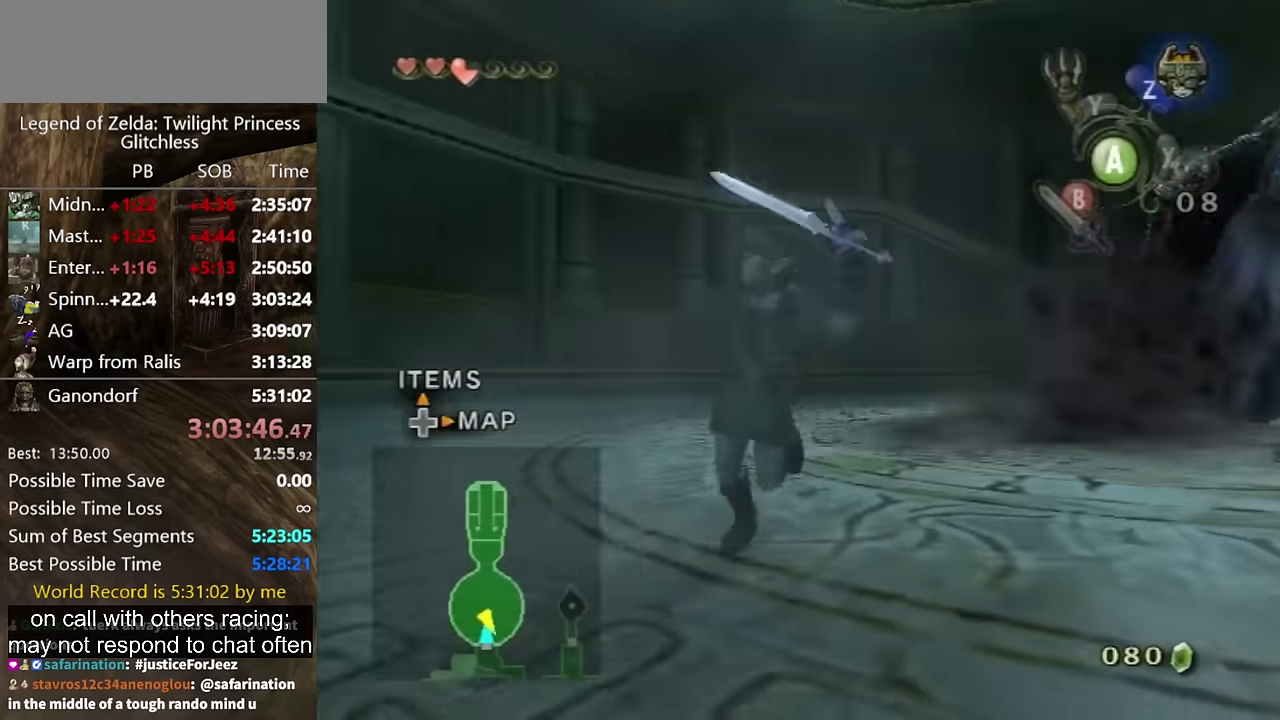
{"buttons": ["L1"], "left_stick": "right", "right_stick": "center", "events": [[200, "left_stick", "down-left"], [334, "left_stick", "up-left"], [400, "L1", "down"], [500, "left_stick", "right"]]}
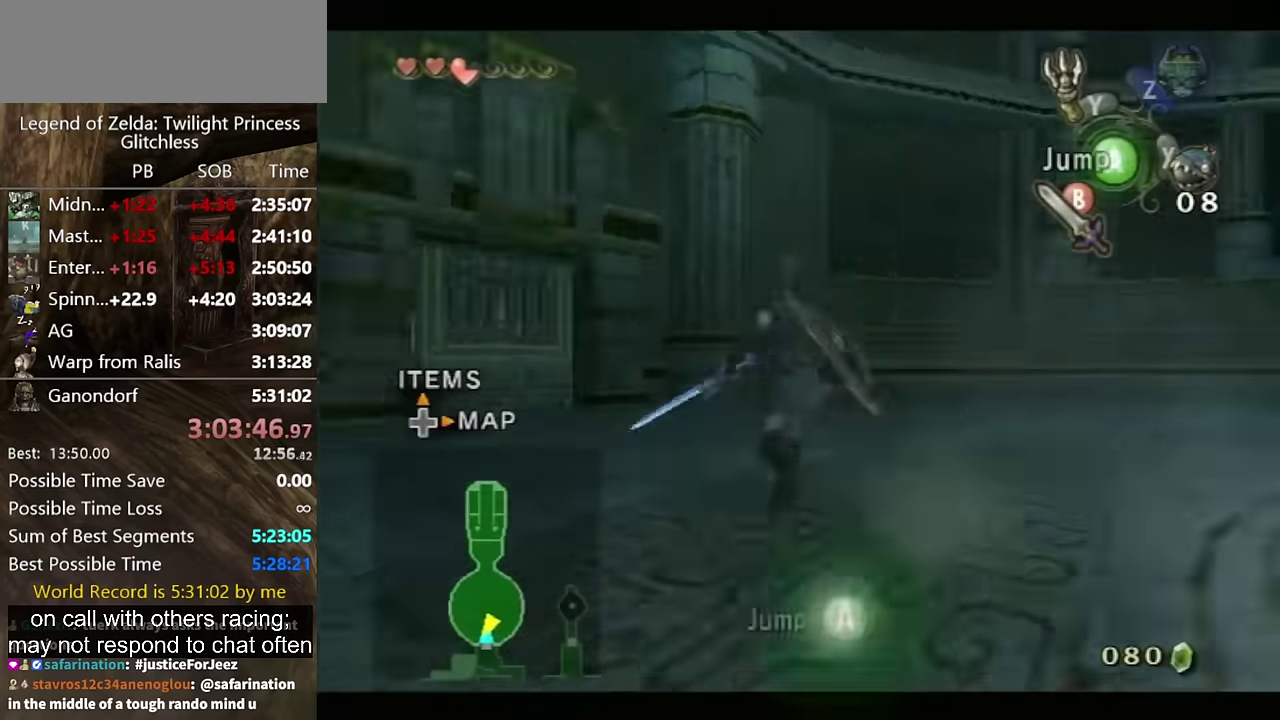
{"buttons": ["L1"], "left_stick": "center", "right_stick": "center", "events": [[100, "left_stick", "down"], [200, "left_stick", "up-left"], [267, "B", "down"], [300, "left_stick", "right"], [334, "B", "up"], [400, "B", "down"], [400, "left_stick", "down"], [434, "B", "up"], [500, "left_stick", "center"]]}
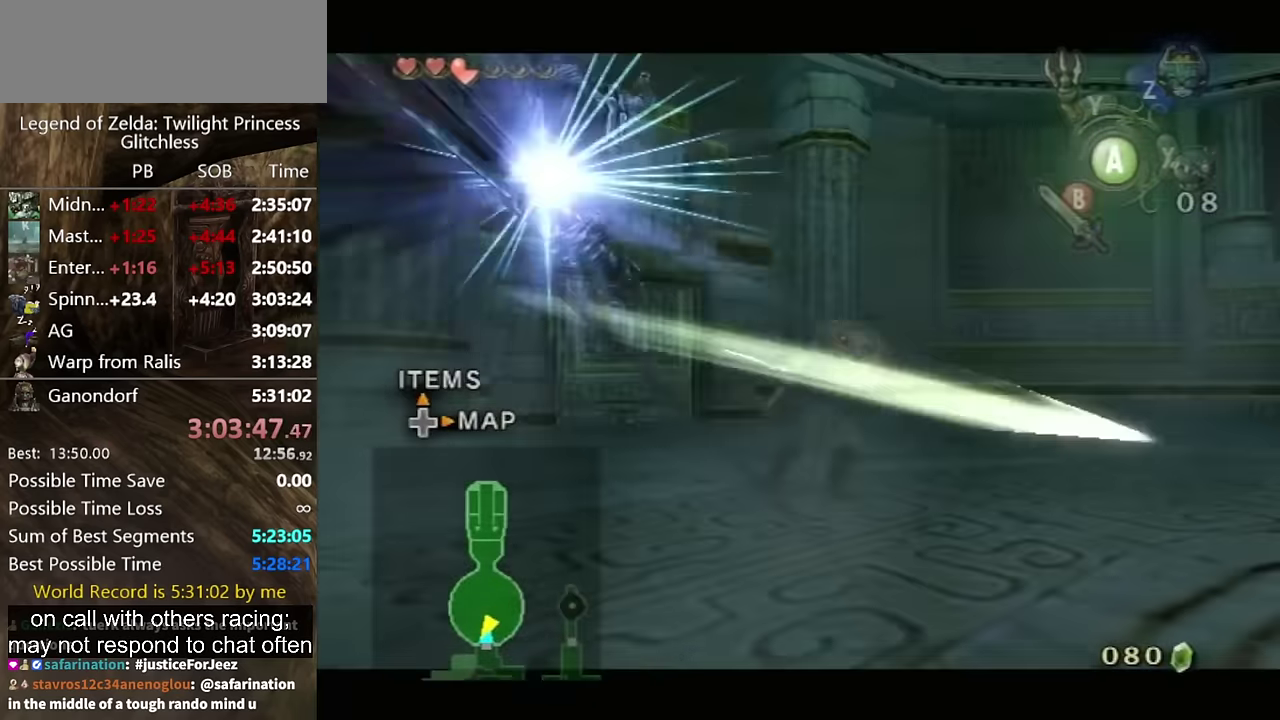
{"buttons": [], "left_stick": "up-right", "right_stick": "center", "events": [[334, "L1", "up"], [500, "left_stick", "up-right"]]}
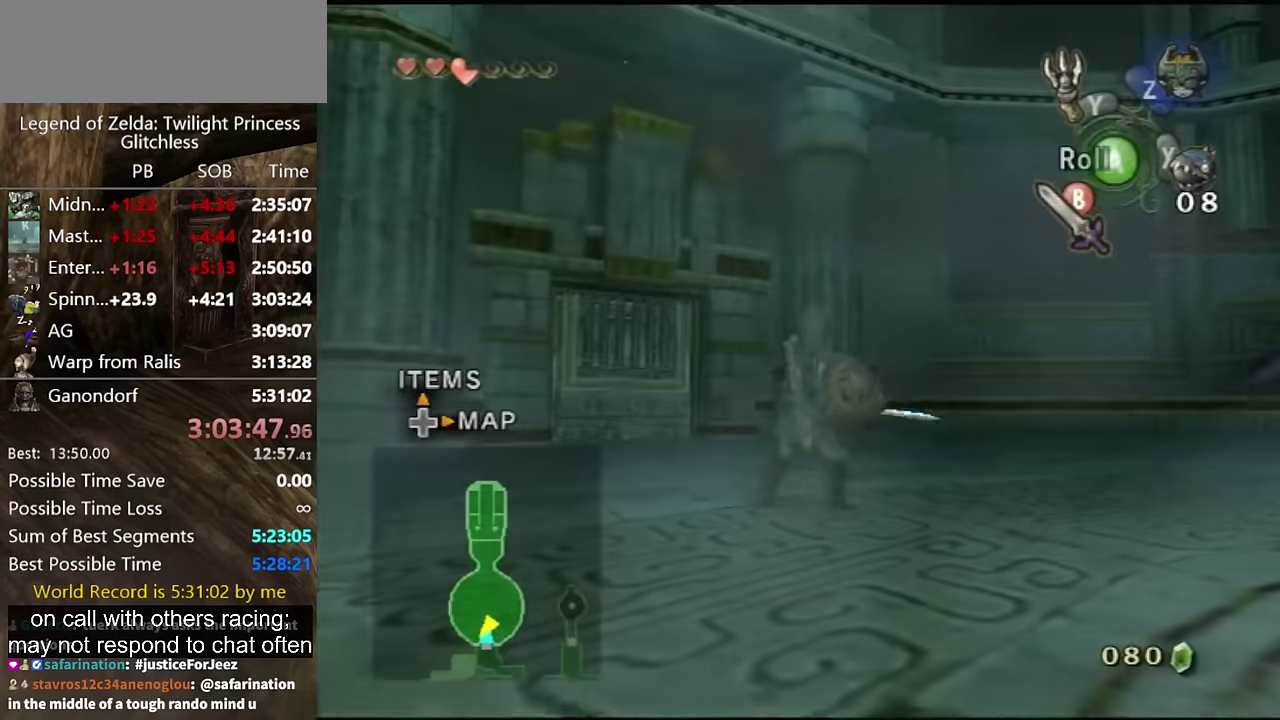
{"buttons": [], "left_stick": "center", "right_stick": "right", "events": [[134, "right_stick", "left"], [167, "left_stick", "up-left"], [300, "left_stick", "left"], [467, "left_stick", "center"], [467, "right_stick", "right"]]}
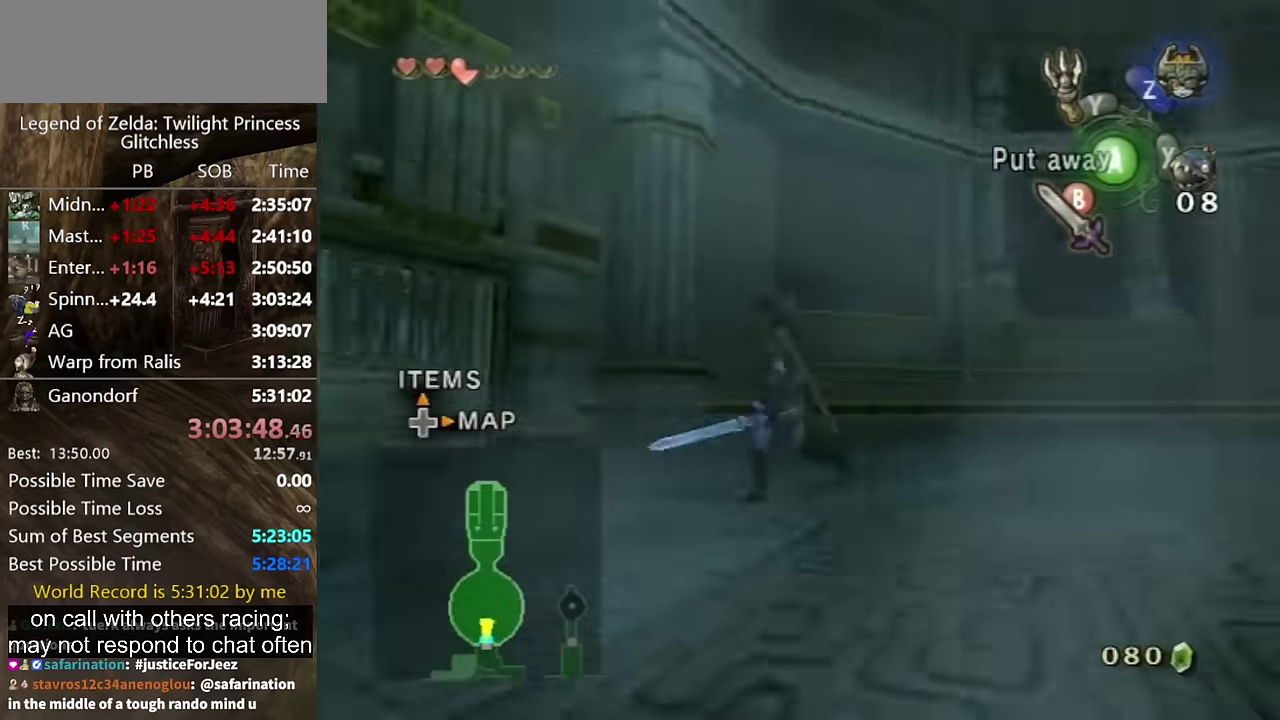
{"buttons": [], "left_stick": "up-left", "right_stick": "right", "events": [[300, "left_stick", "right"], [434, "left_stick", "up-left"]]}